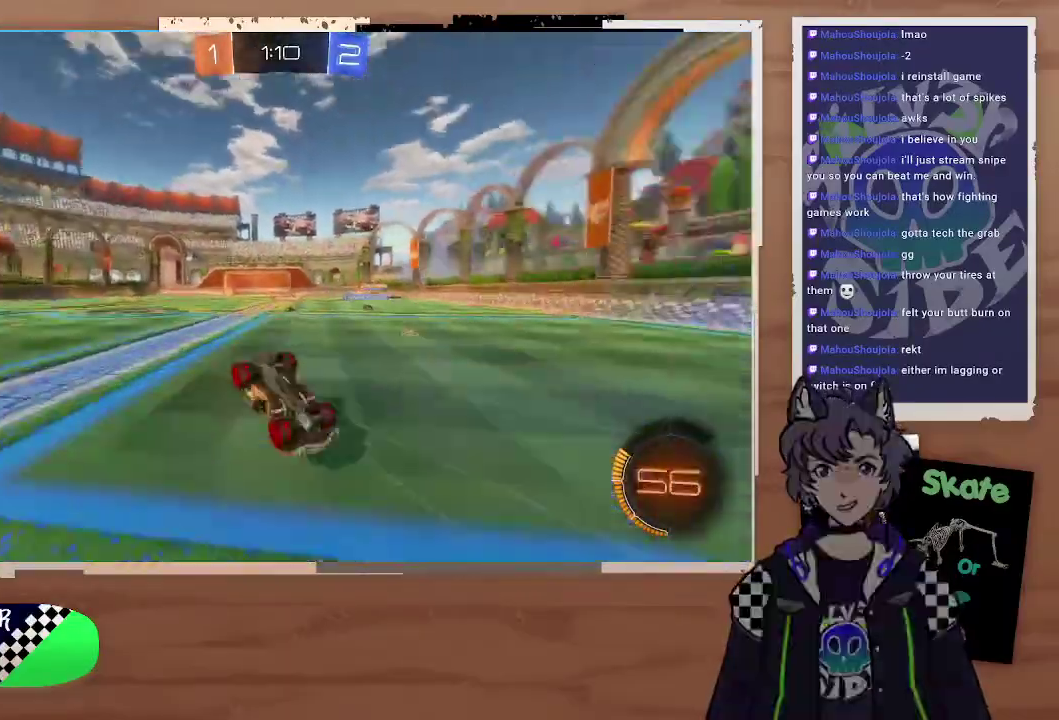
Gameplay with a controller (PlayStation layout); each line is a JSON object with the inputs held at the frame after it. "events" lists button and stick changes between this image and that frame as [ms after this image, input, new state], when the widget could be followed in between. Not read: L1.
{"buttons": ["R2"], "left_stick": "center", "right_stick": "center", "events": [[67, "TRIANGLE", "up"]]}
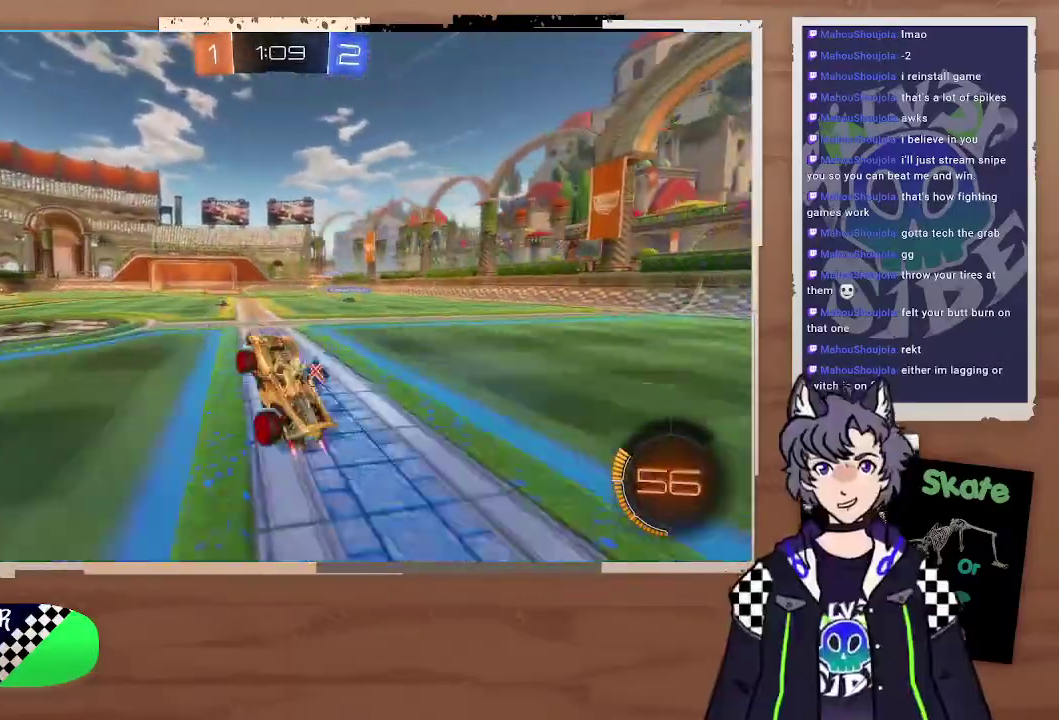
{"buttons": ["R2"], "left_stick": "right", "right_stick": "center", "events": [[300, "left_stick", "left"], [300, "right_stick", "up"], [367, "right_stick", "center"], [400, "left_stick", "center"], [467, "left_stick", "right"]]}
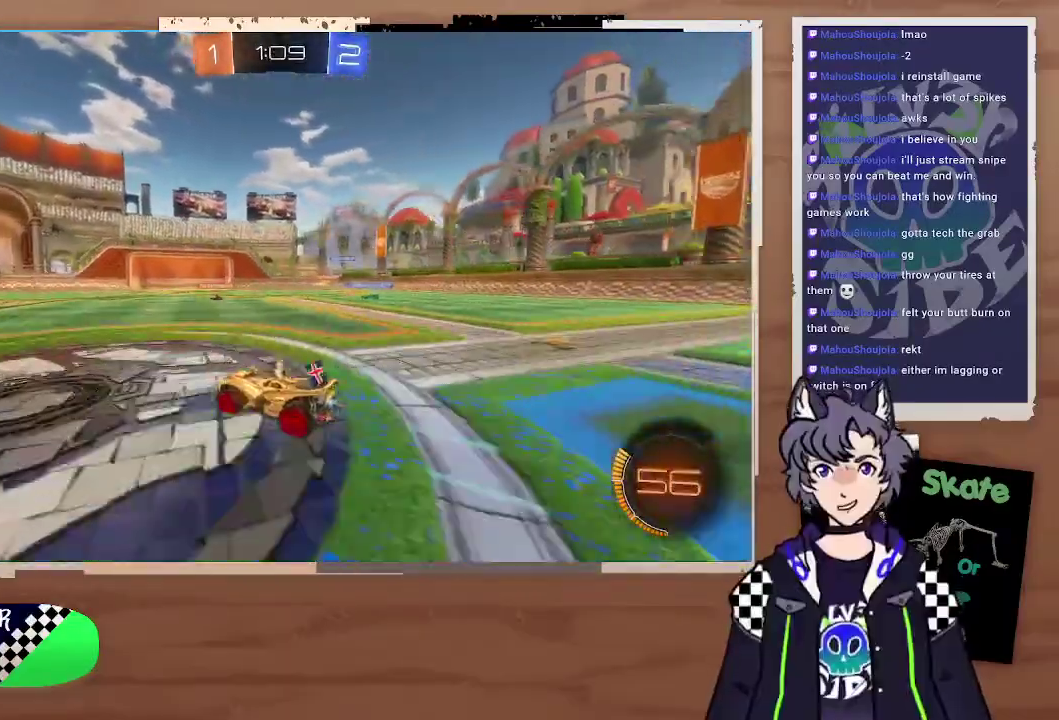
{"buttons": ["R2"], "left_stick": "center", "right_stick": "center", "events": [[467, "left_stick", "center"]]}
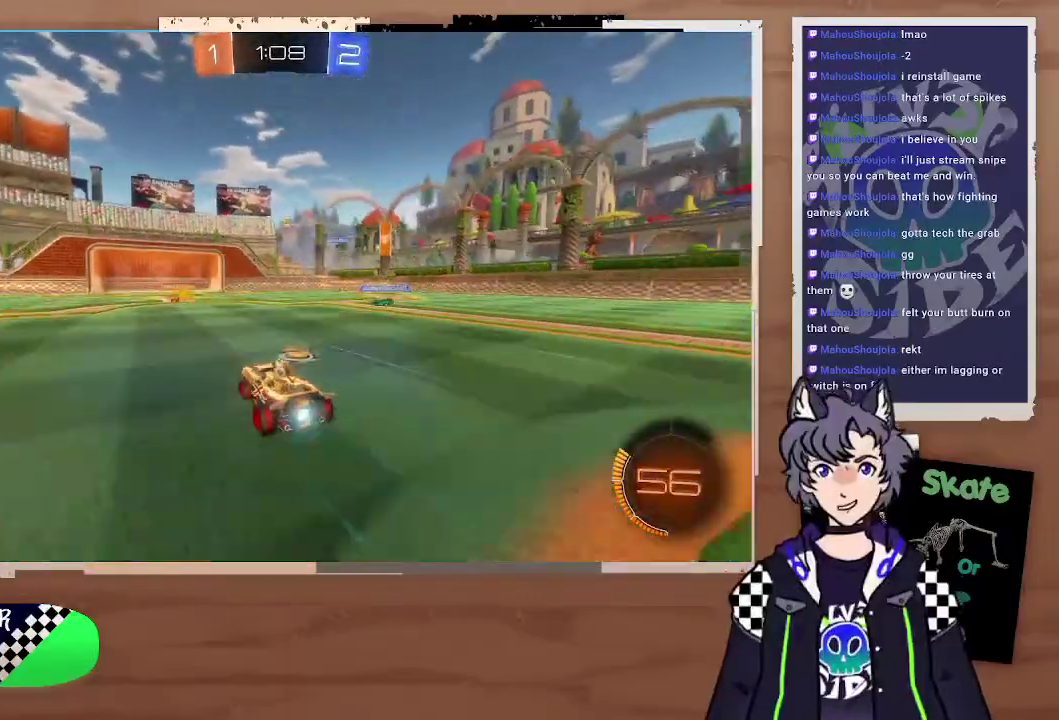
{"buttons": ["R2"], "left_stick": "left", "right_stick": "center", "events": [[133, "left_stick", "left"]]}
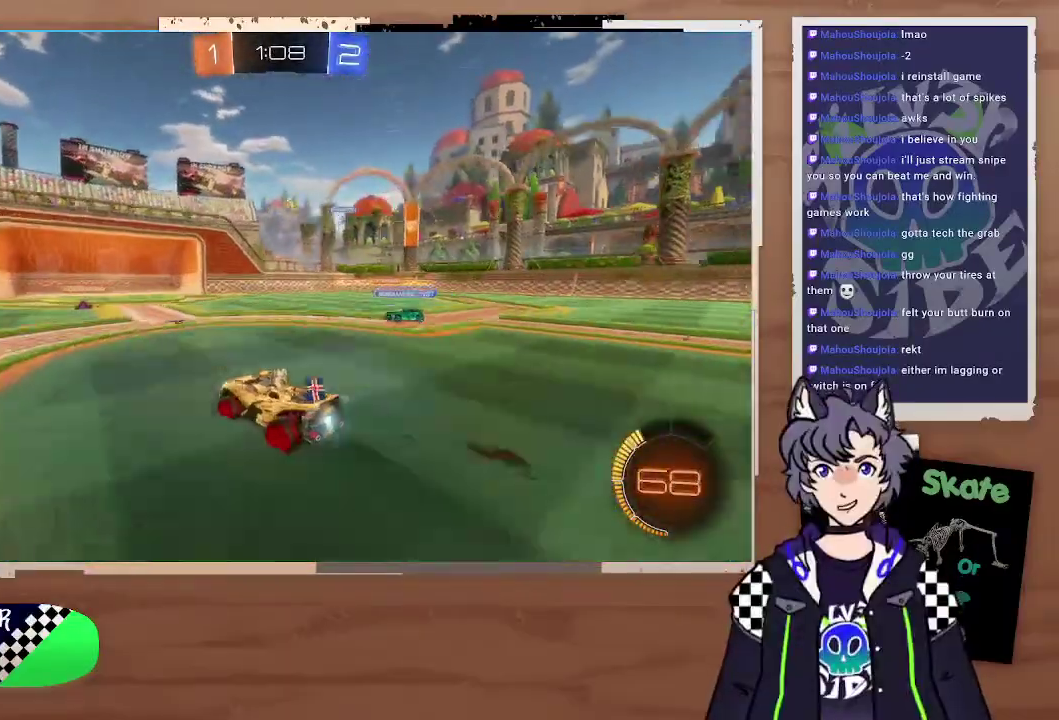
{"buttons": ["R2"], "left_stick": "center", "right_stick": "center", "events": [[133, "left_stick", "center"], [200, "left_stick", "left"], [333, "left_stick", "center"]]}
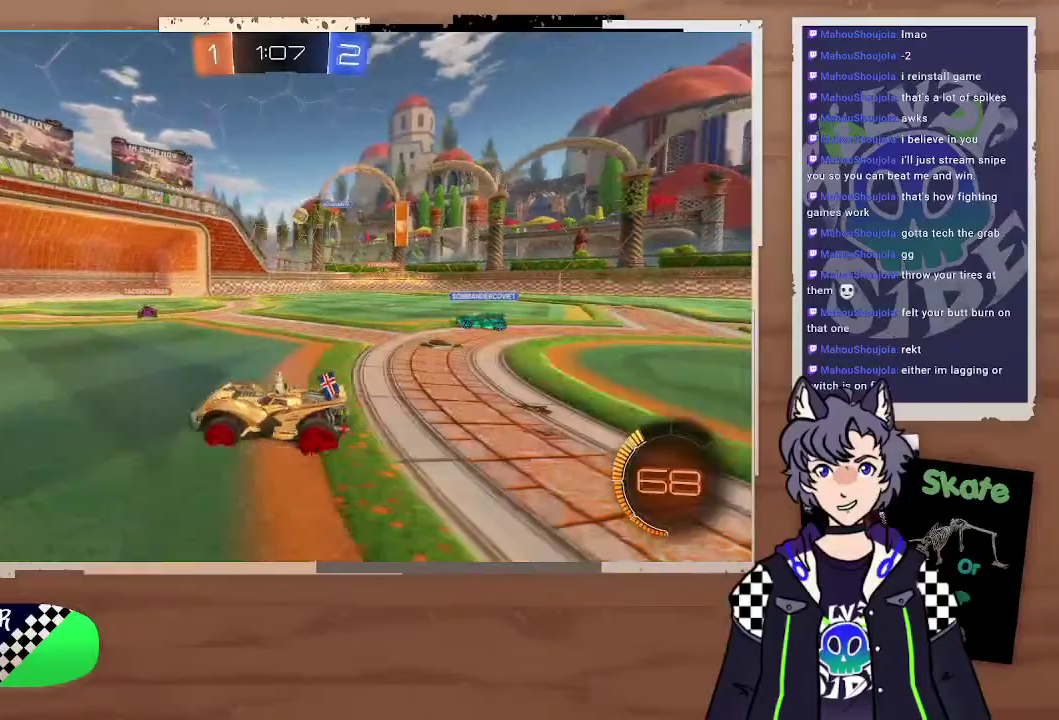
{"buttons": ["R2"], "left_stick": "right", "right_stick": "center", "events": [[433, "left_stick", "right"]]}
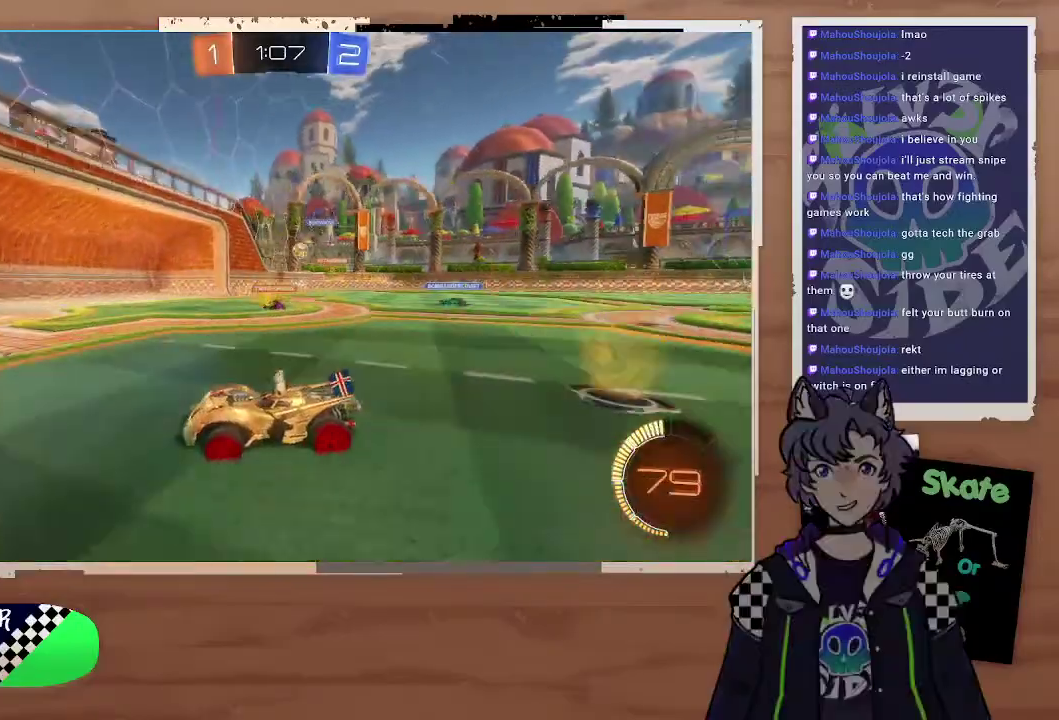
{"buttons": [], "left_stick": "center", "right_stick": "center", "events": [[467, "R2", "up"], [467, "left_stick", "center"]]}
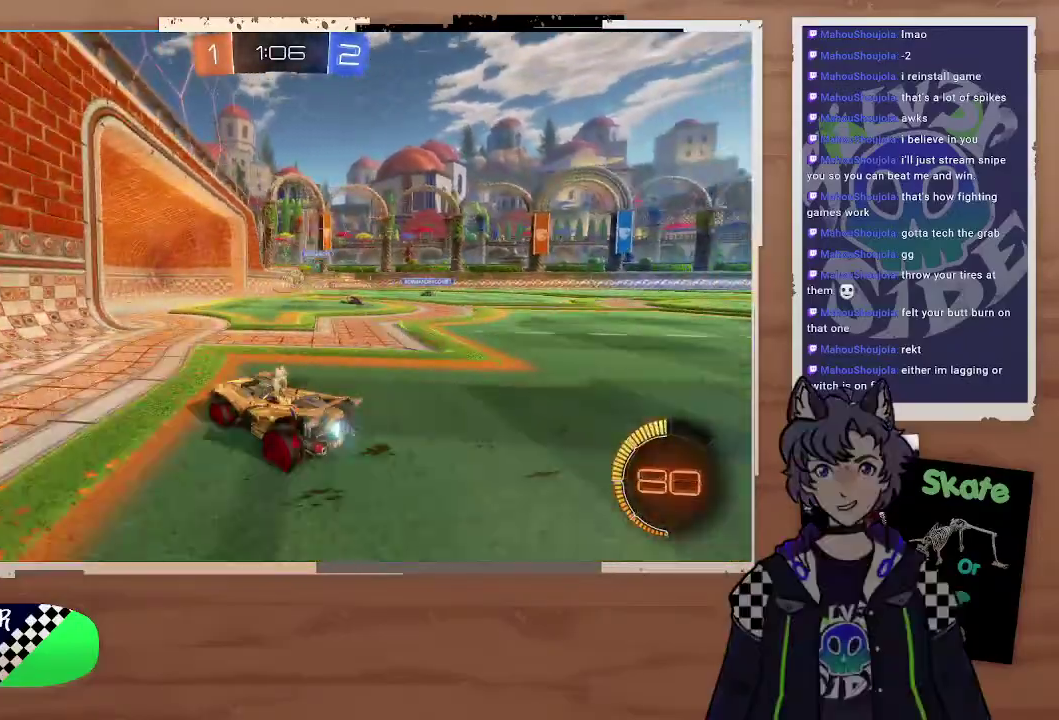
{"buttons": [], "left_stick": "right", "right_stick": "center", "events": [[300, "R2", "down"], [400, "left_stick", "right"], [467, "R2", "up"]]}
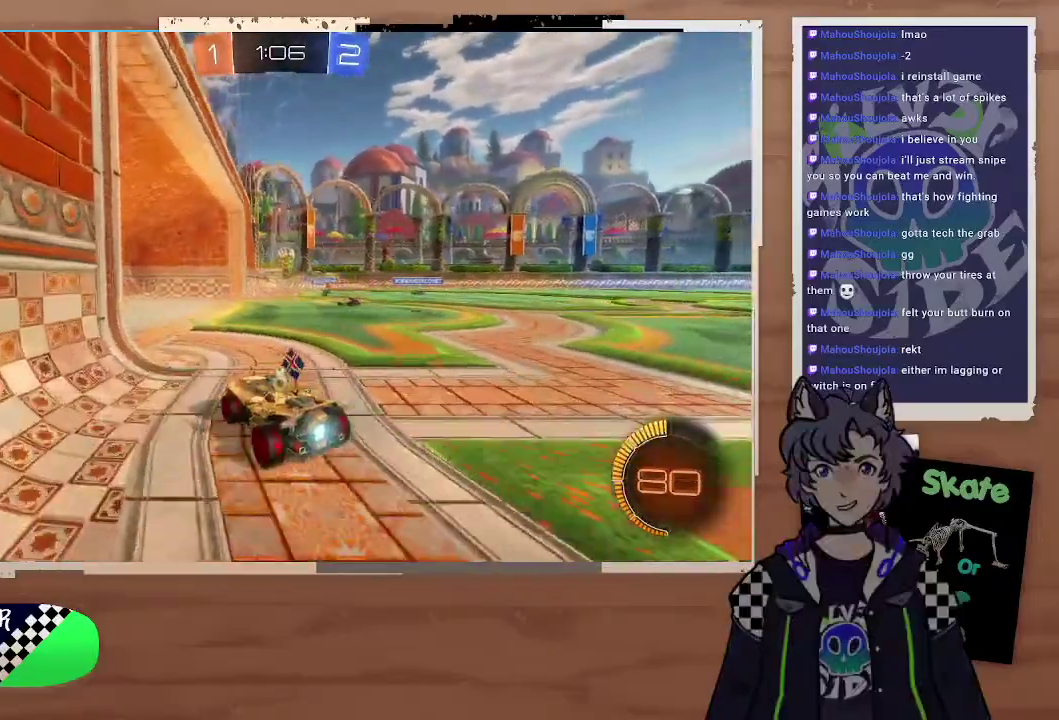
{"buttons": [], "left_stick": "left", "right_stick": "center", "events": [[167, "left_stick", "left"], [300, "left_stick", "right"], [500, "left_stick", "left"]]}